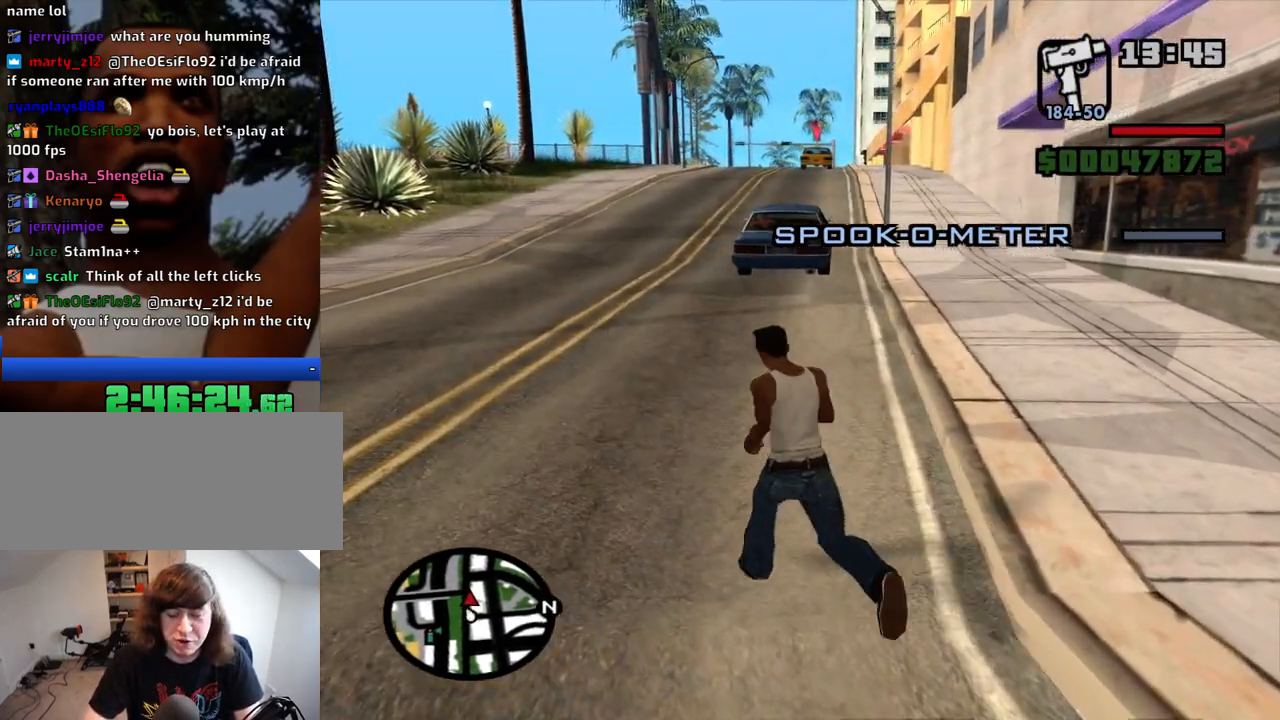
Gameplay with keyboard and mouse; each line is a JSON object with the keys and mouse buttons held at the frame after it. "events" lists presses ("down") and releases ("up") of "1", "2", "3", "4", "5", "6", "a", "alt", "c", "ctrl", "d", "down", "e", "escape", "f", "f1", "f2", "f3", "g", "h", "left", "num2", "q", "r", "right", "s", "shift", "space", "t", "tab", "up", "v", "w", "x", "z", "mouse_left", "mouse_middle", "mouse_right", "mouse_wheel_up" and "mouse_wheel_down" between this image and that frame as [ms after this image, input, new state], when the widget could be followed in between. "mouse_left", "mouse_middle", "mouse_right", "mouse_wheel_up", "mouse_wheel_down" = the "left", "middle", "right", "wheel_up", "wheel_down" buttons of the "mouse" list. No other keys are recorded. Mouse movement is not recorded.
{"keys": ["w"], "mouse": [], "events": []}
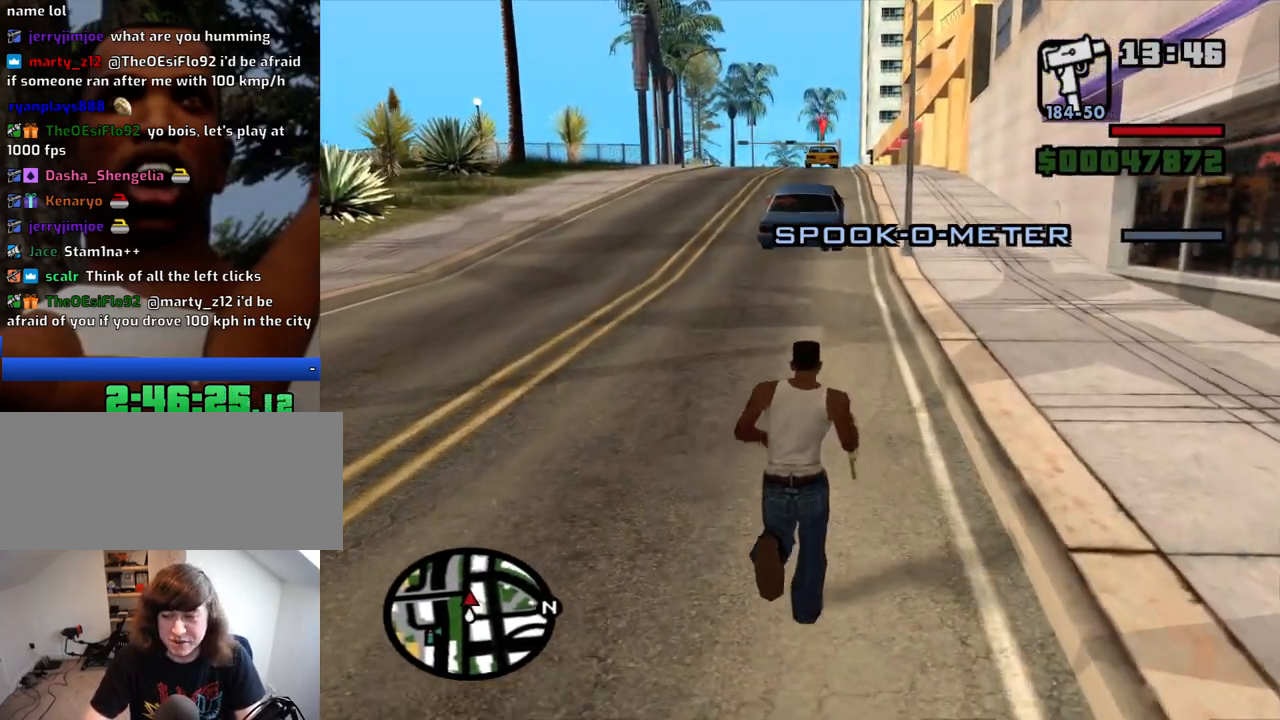
{"keys": ["w"], "mouse": [], "events": []}
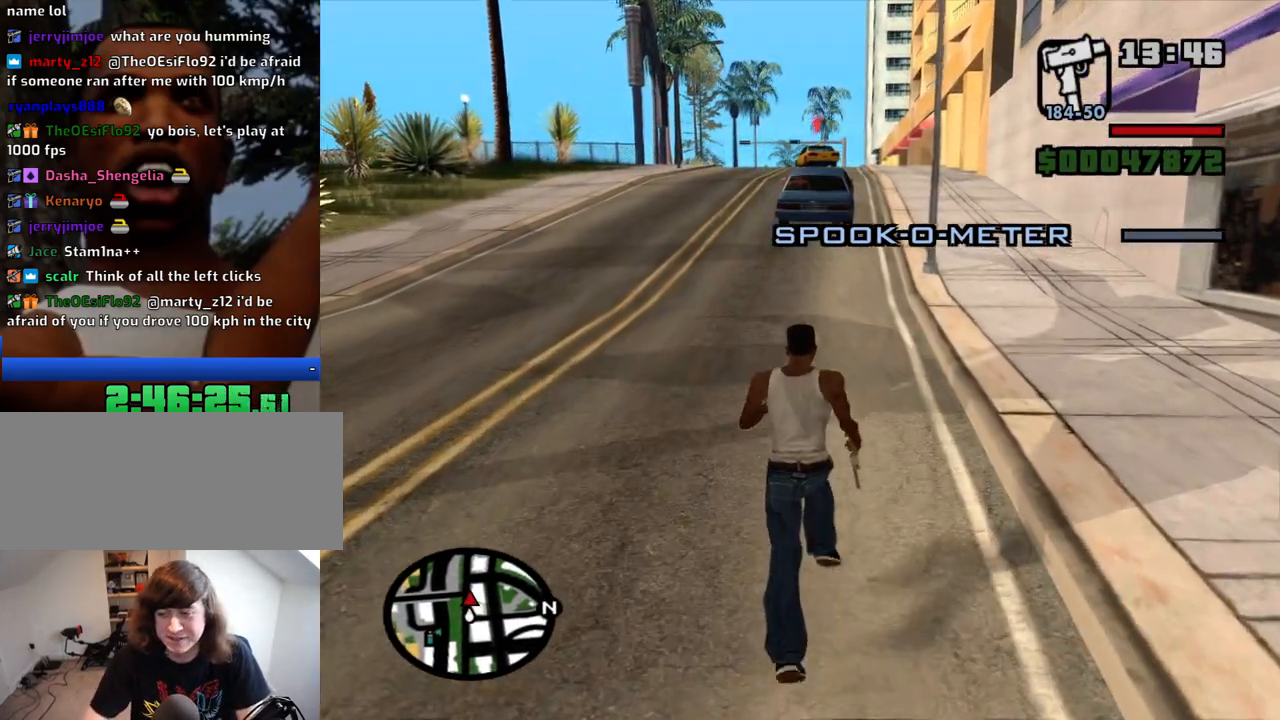
{"keys": ["w"], "mouse": [], "events": []}
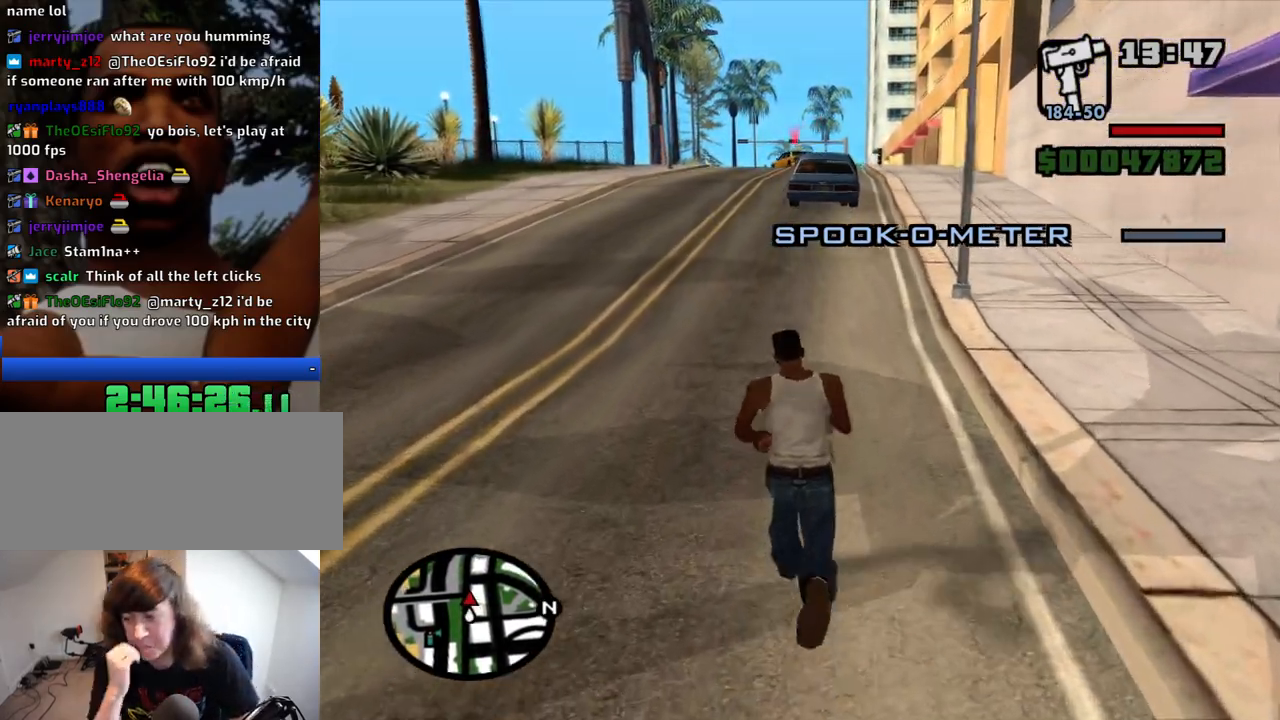
{"keys": ["w"], "mouse": [], "events": []}
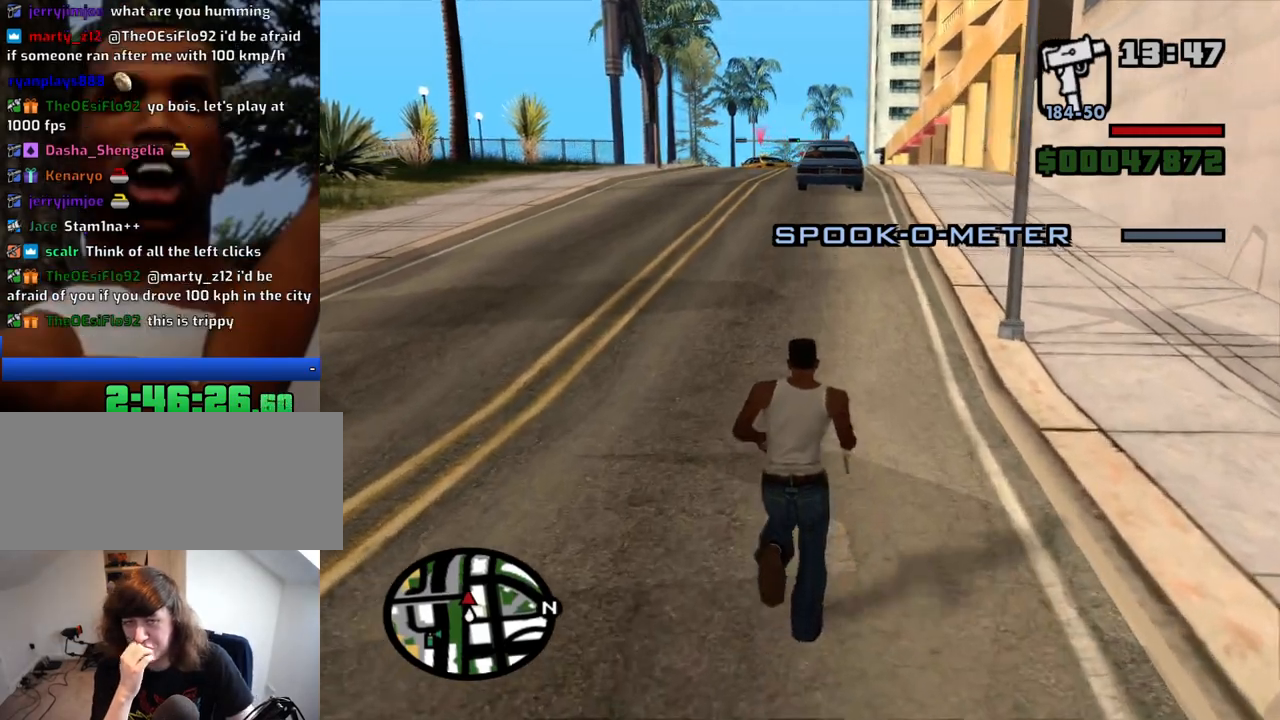
{"keys": ["w"], "mouse": [], "events": []}
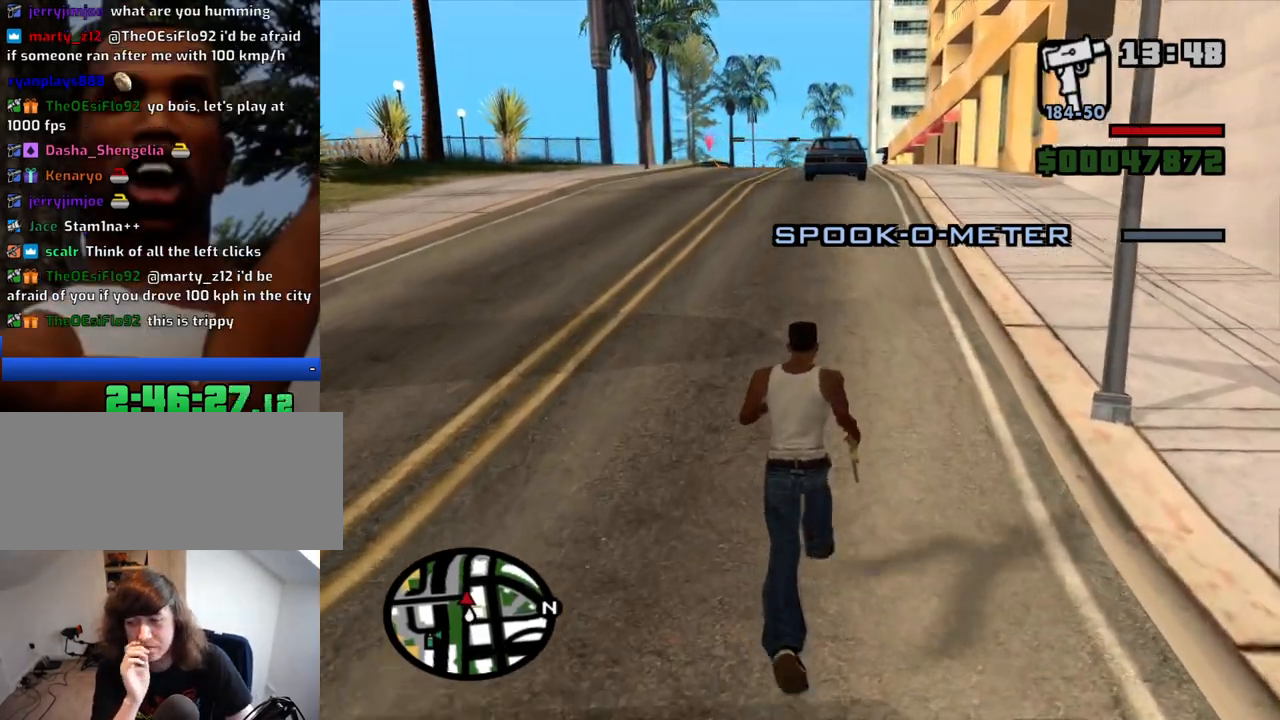
{"keys": ["w"], "mouse": [], "events": []}
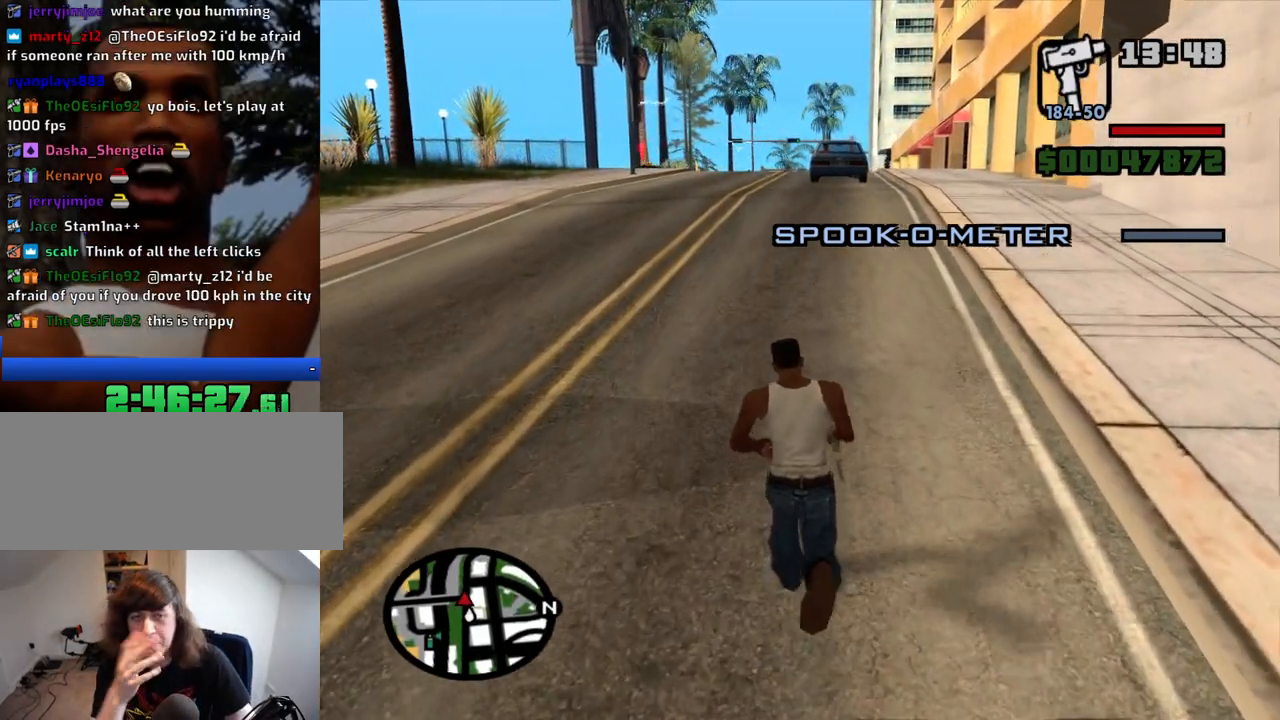
{"keys": ["w"], "mouse": ["right"], "events": [[484, "mouse_right", "down"]]}
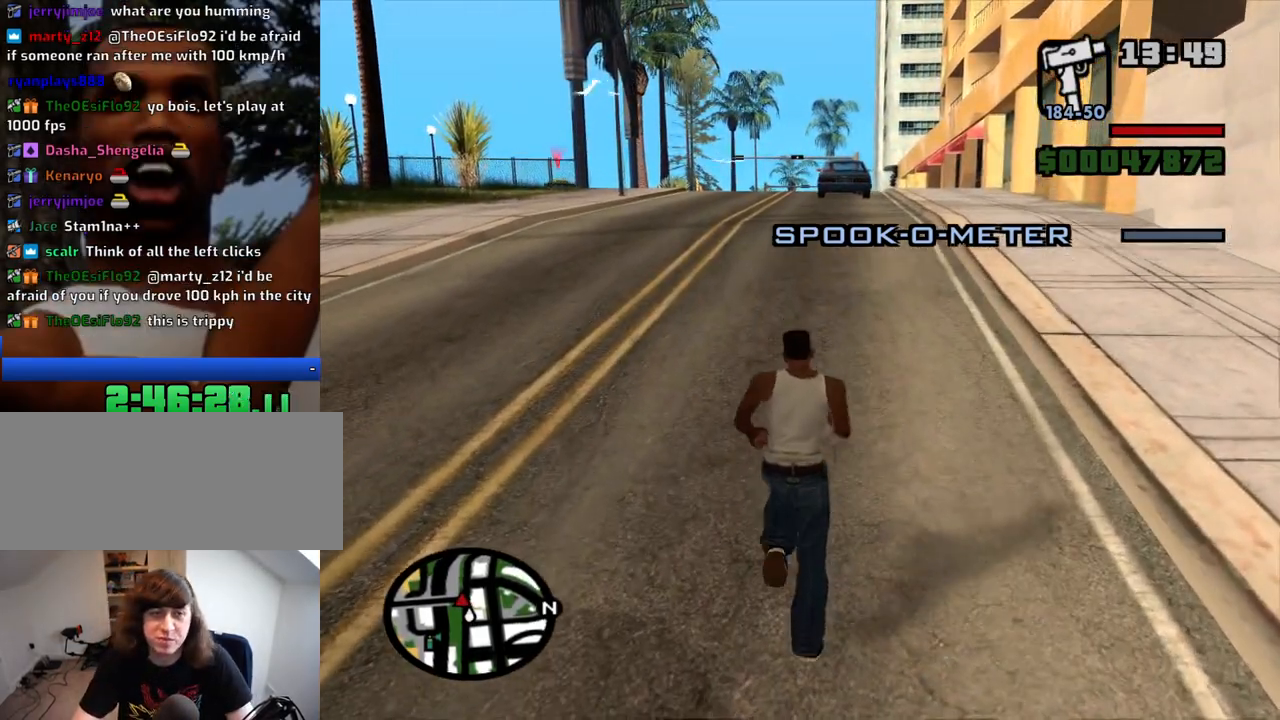
{"keys": ["w"], "mouse": ["right"], "events": [[117, "mouse_right", "up"], [167, "mouse_right", "down"], [267, "mouse_right", "up"], [317, "mouse_right", "down"], [400, "mouse_right", "up"], [500, "mouse_right", "down"]]}
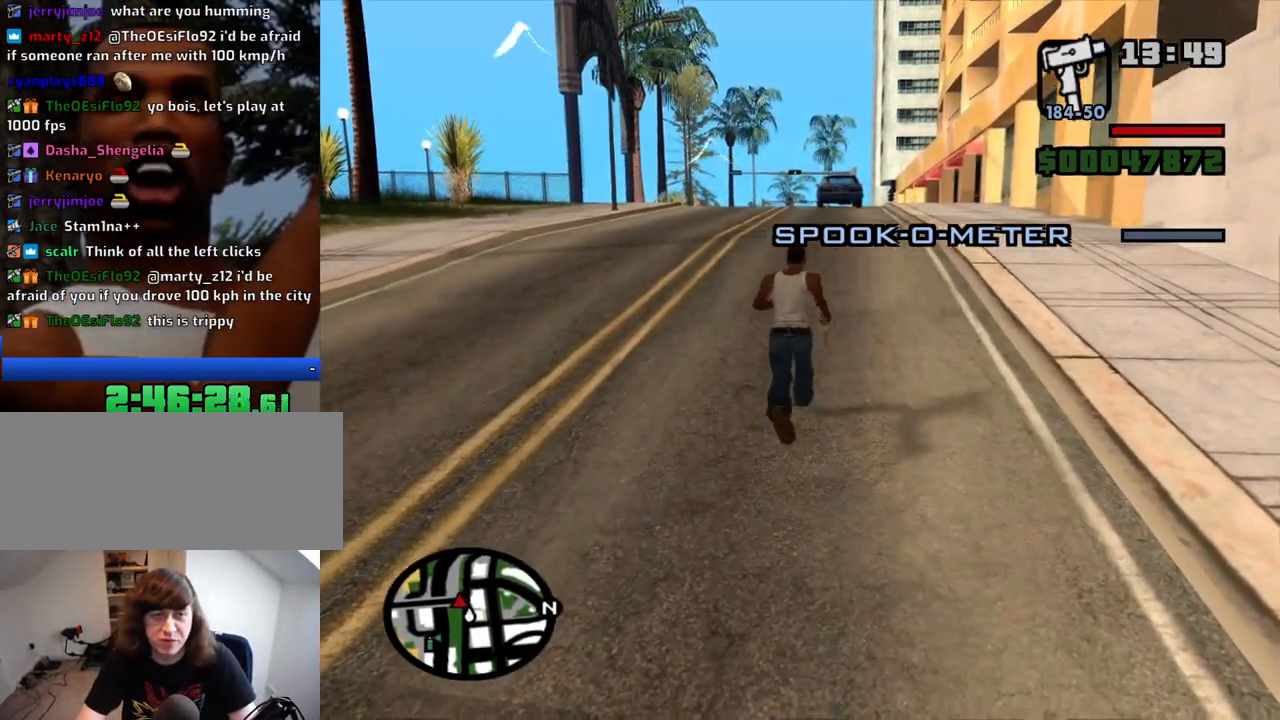
{"keys": ["w"], "mouse": [], "events": [[100, "mouse_right", "up"], [184, "mouse_right", "down"], [284, "mouse_right", "up"], [334, "mouse_right", "down"], [417, "mouse_right", "up"]]}
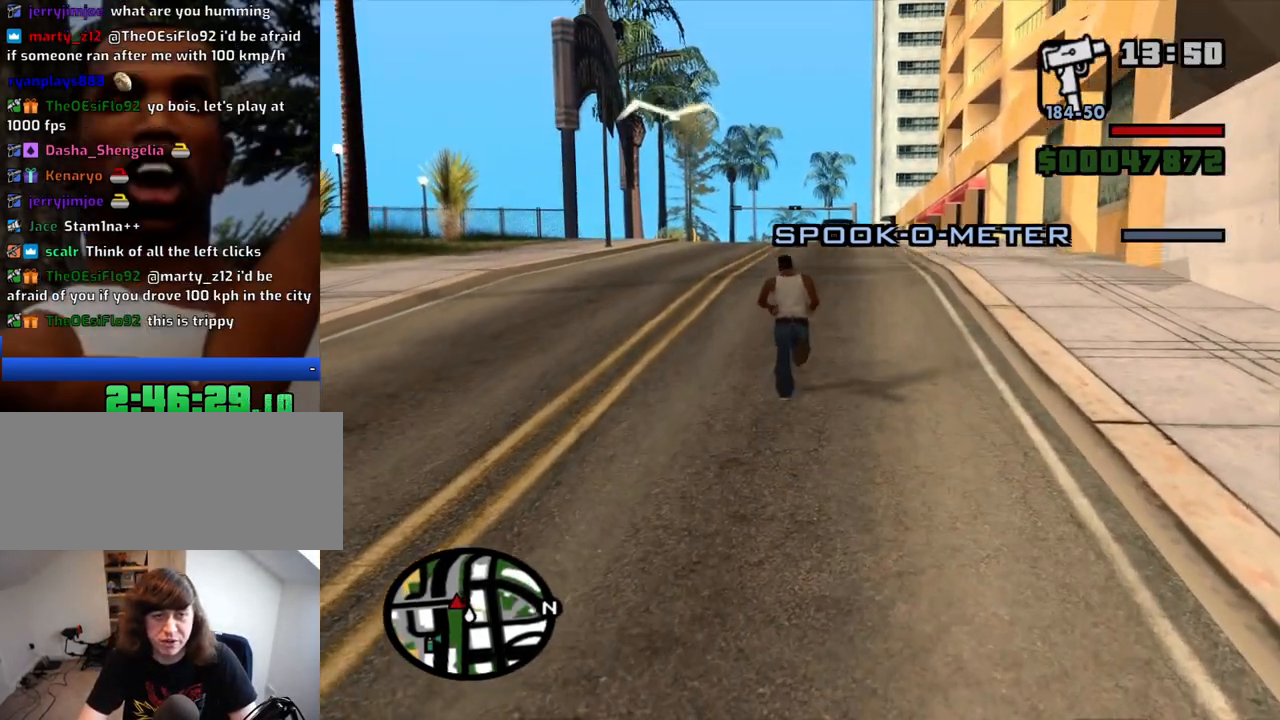
{"keys": ["w"], "mouse": ["right"], "events": [[17, "mouse_right", "down"], [100, "mouse_right", "up"], [150, "mouse_right", "down"], [300, "mouse_right", "up"], [350, "mouse_right", "down"], [434, "mouse_right", "up"], [484, "mouse_right", "down"]]}
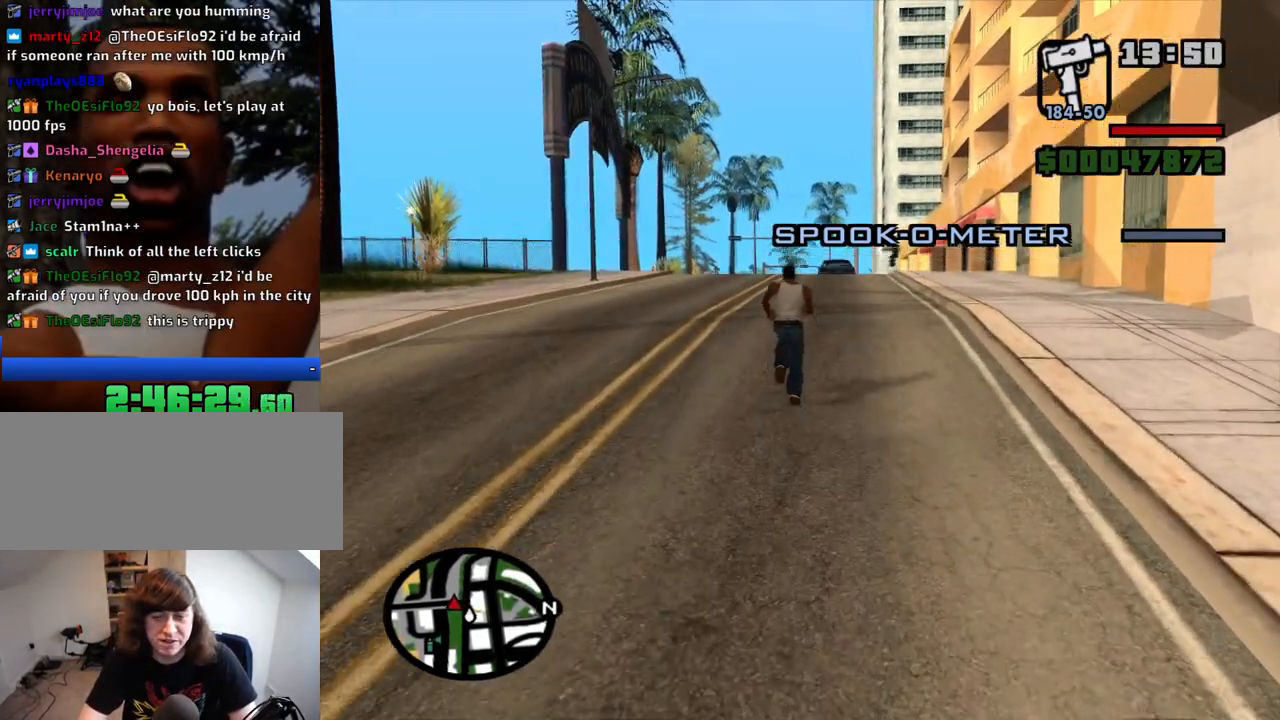
{"keys": ["w"], "mouse": [], "events": [[117, "mouse_right", "up"]]}
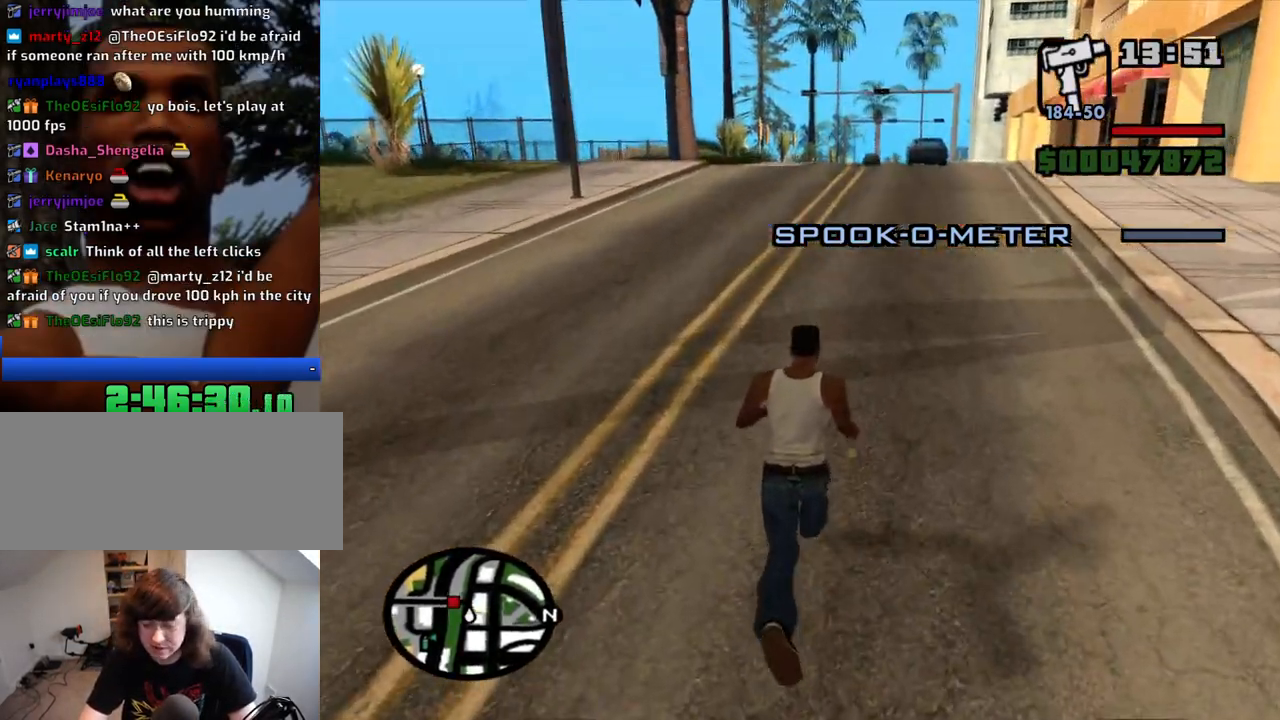
{"keys": ["w"], "mouse": [], "events": [[184, "space", "down"], [284, "space", "up"], [367, "space", "down"], [467, "space", "up"]]}
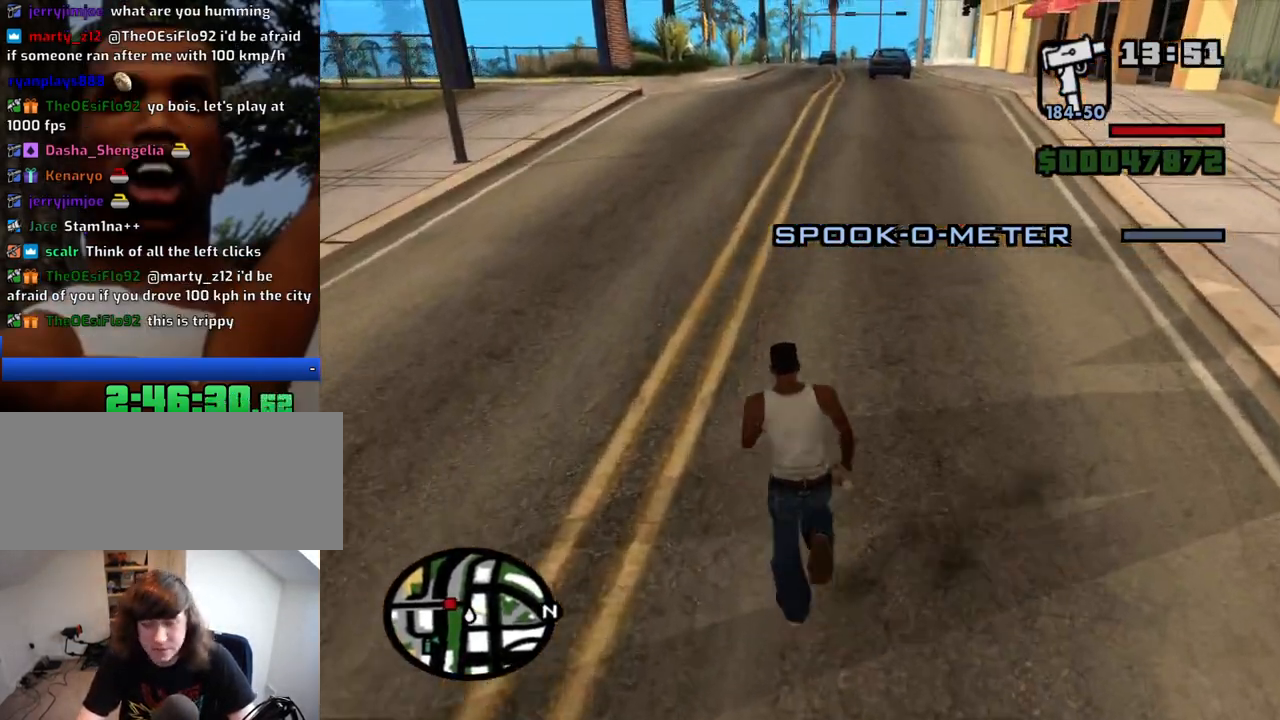
{"keys": ["w"], "mouse": [], "events": [[117, "space", "down"], [200, "space", "up"], [300, "space", "down"], [384, "space", "up"]]}
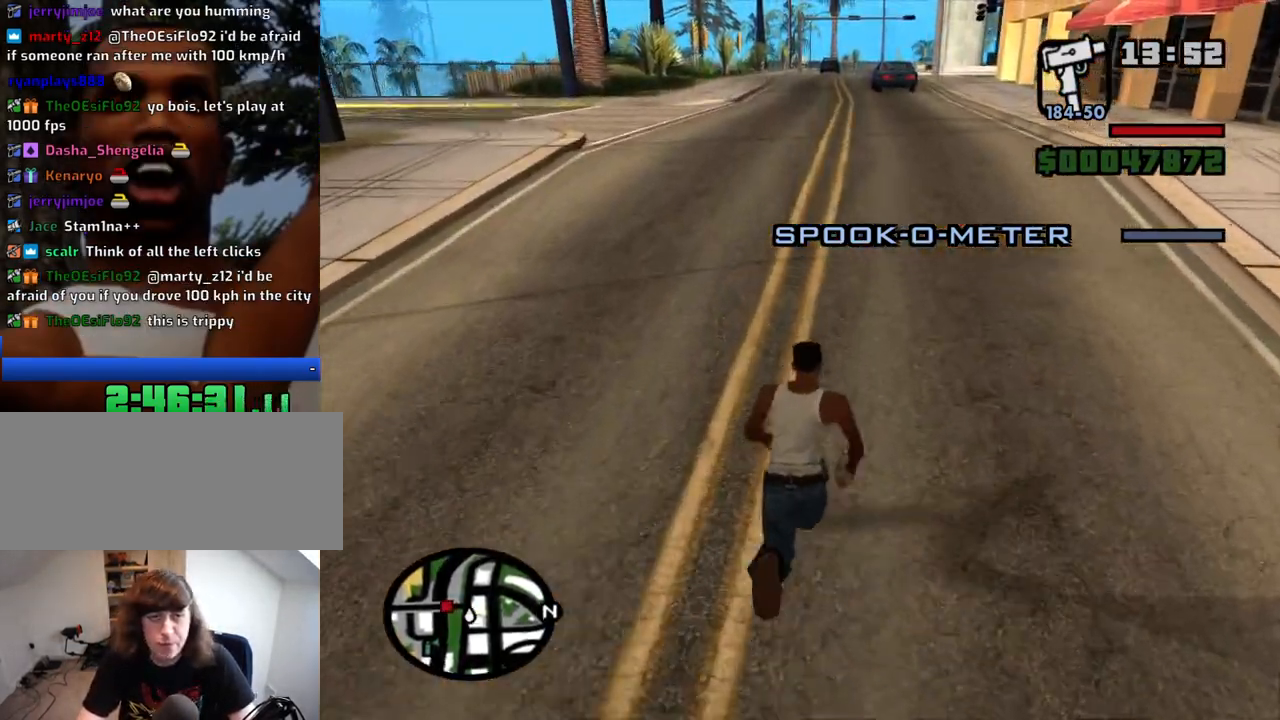
{"keys": ["space", "w"], "mouse": [], "events": [[84, "space", "down"], [217, "space", "up"], [317, "space", "down"], [400, "space", "up"], [500, "space", "down"]]}
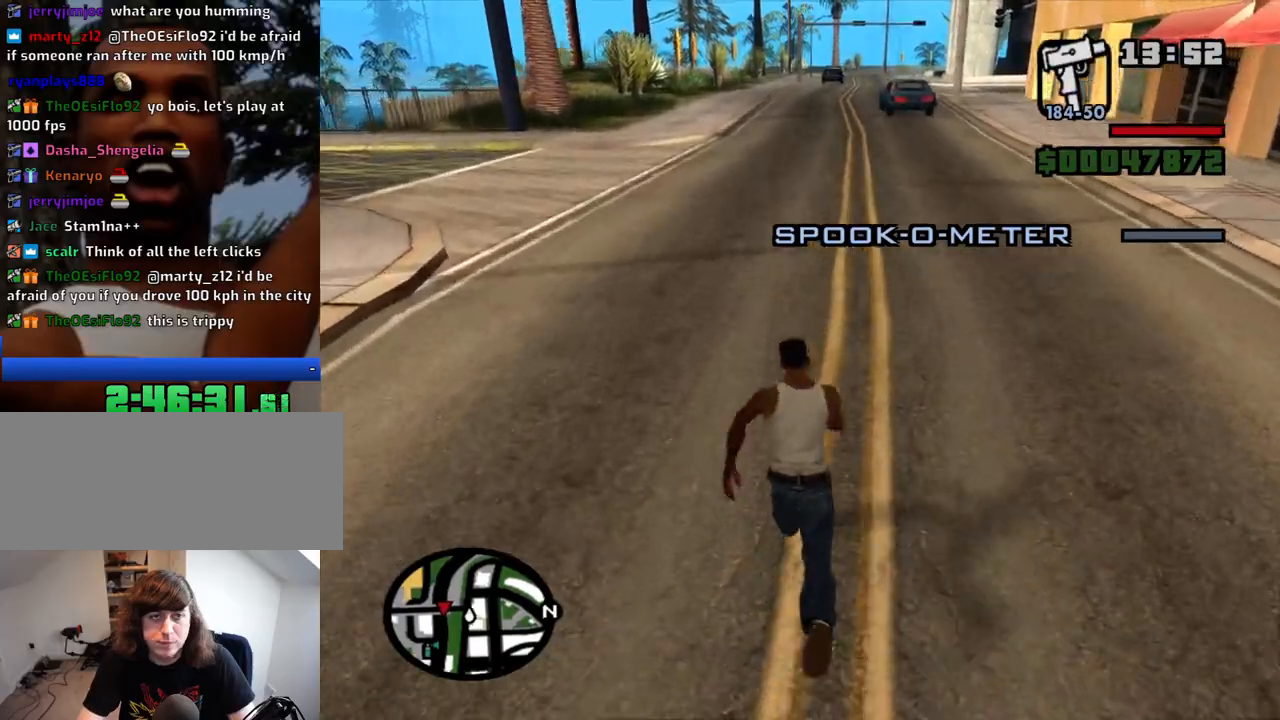
{"keys": ["d", "w"], "mouse": [], "events": [[100, "space", "up"], [234, "d", "down"]]}
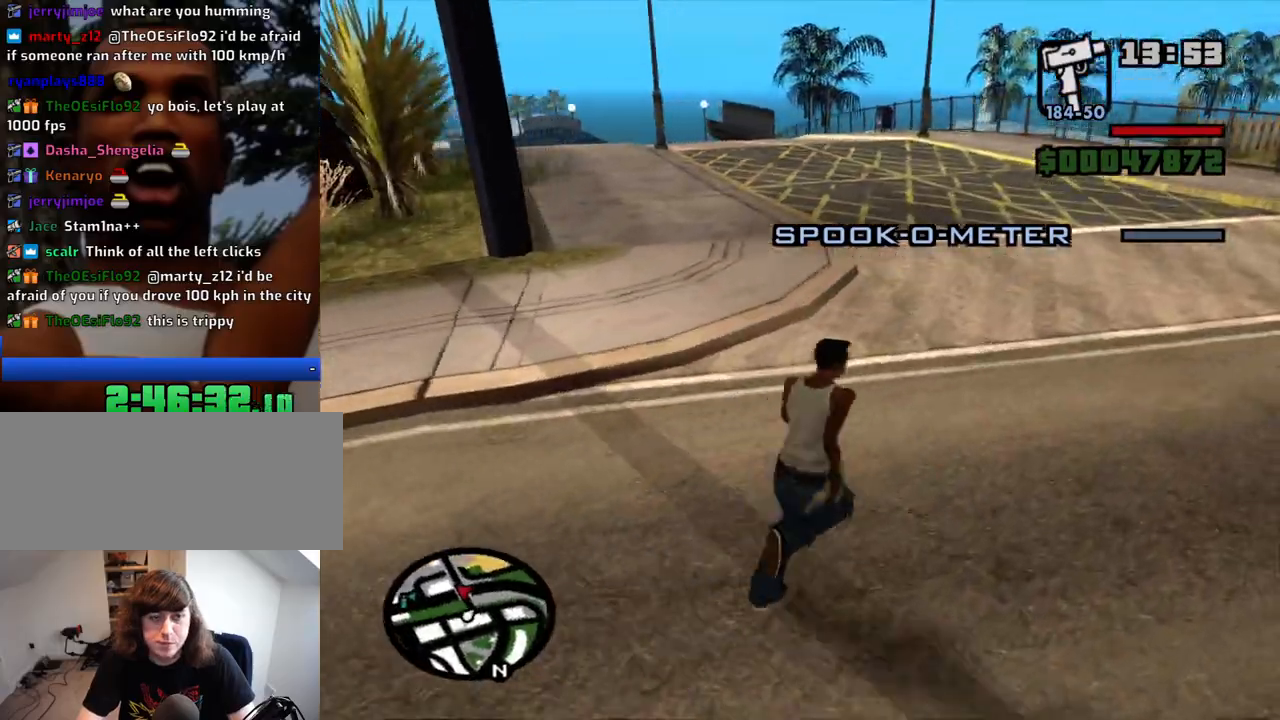
{"keys": ["d", "space", "w"], "mouse": [], "events": [[300, "space", "down"], [350, "space", "up"], [434, "space", "down"]]}
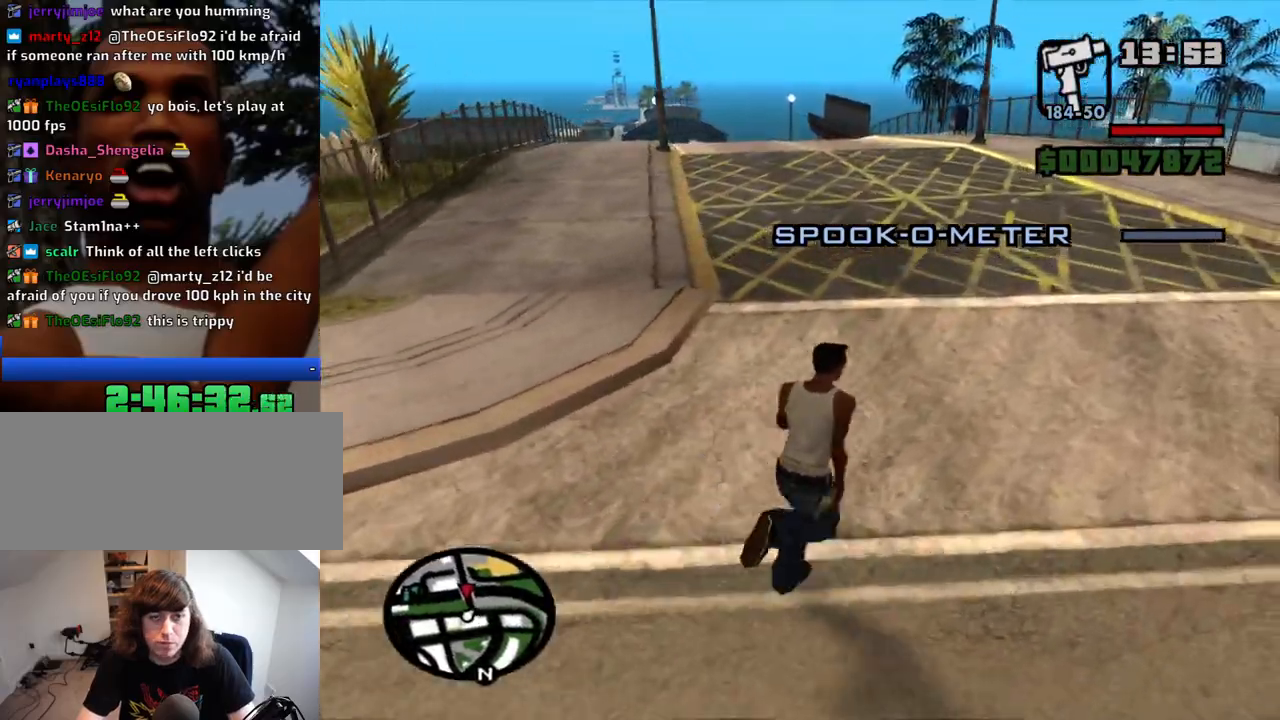
{"keys": ["w"], "mouse": [], "events": [[84, "space", "up"], [217, "d", "up"], [217, "space", "down"], [267, "space", "up"], [400, "space", "down"], [500, "space", "up"]]}
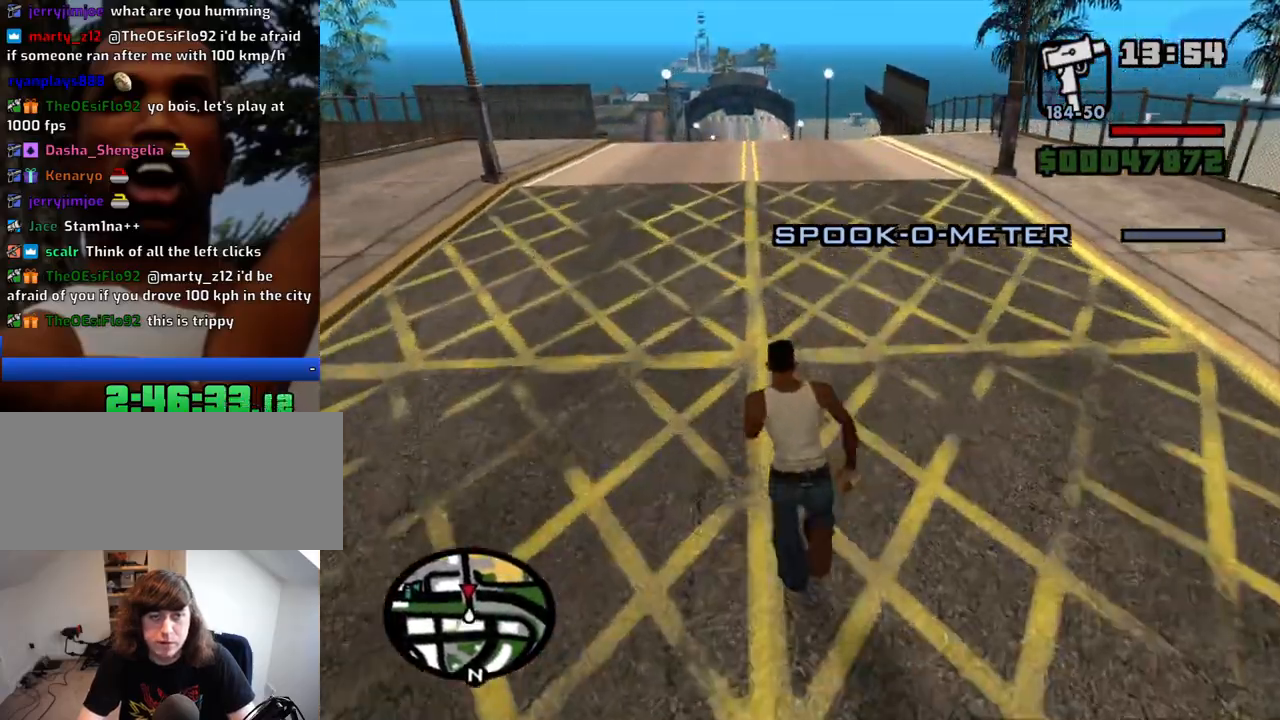
{"keys": ["w"], "mouse": [], "events": [[134, "space", "down"], [184, "space", "up"], [334, "space", "down"], [417, "space", "up"]]}
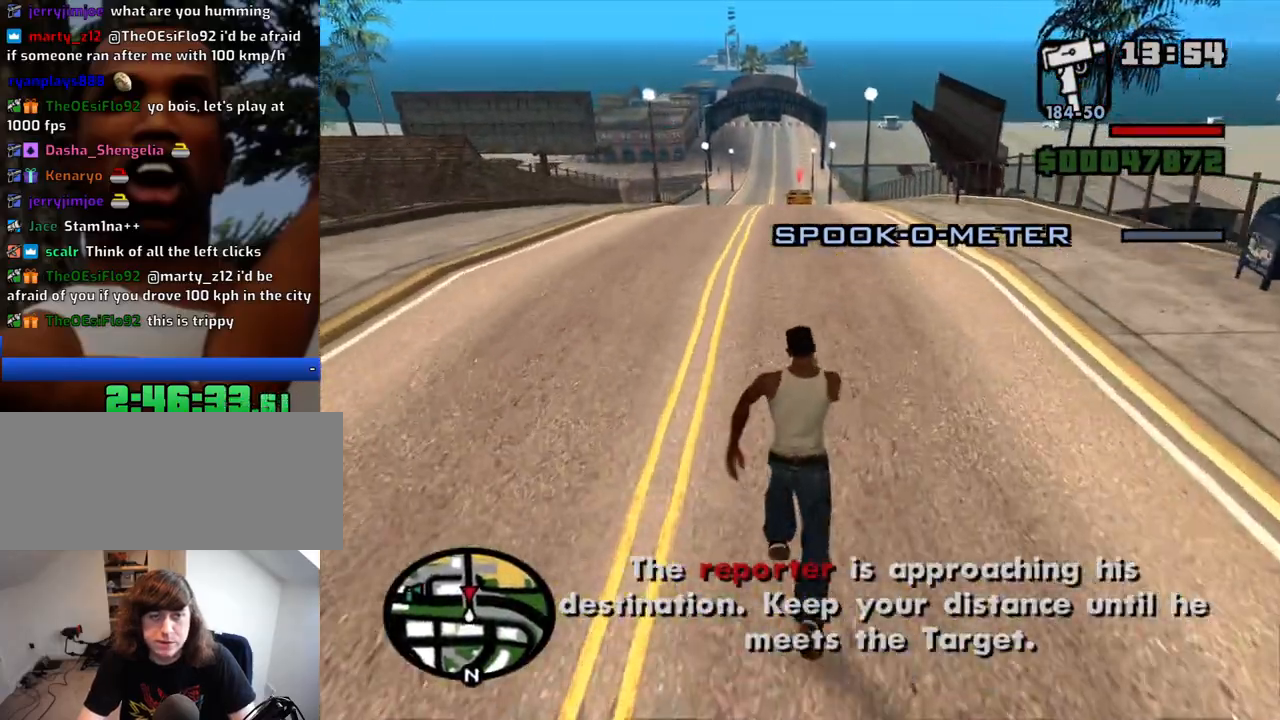
{"keys": ["w"], "mouse": [], "events": []}
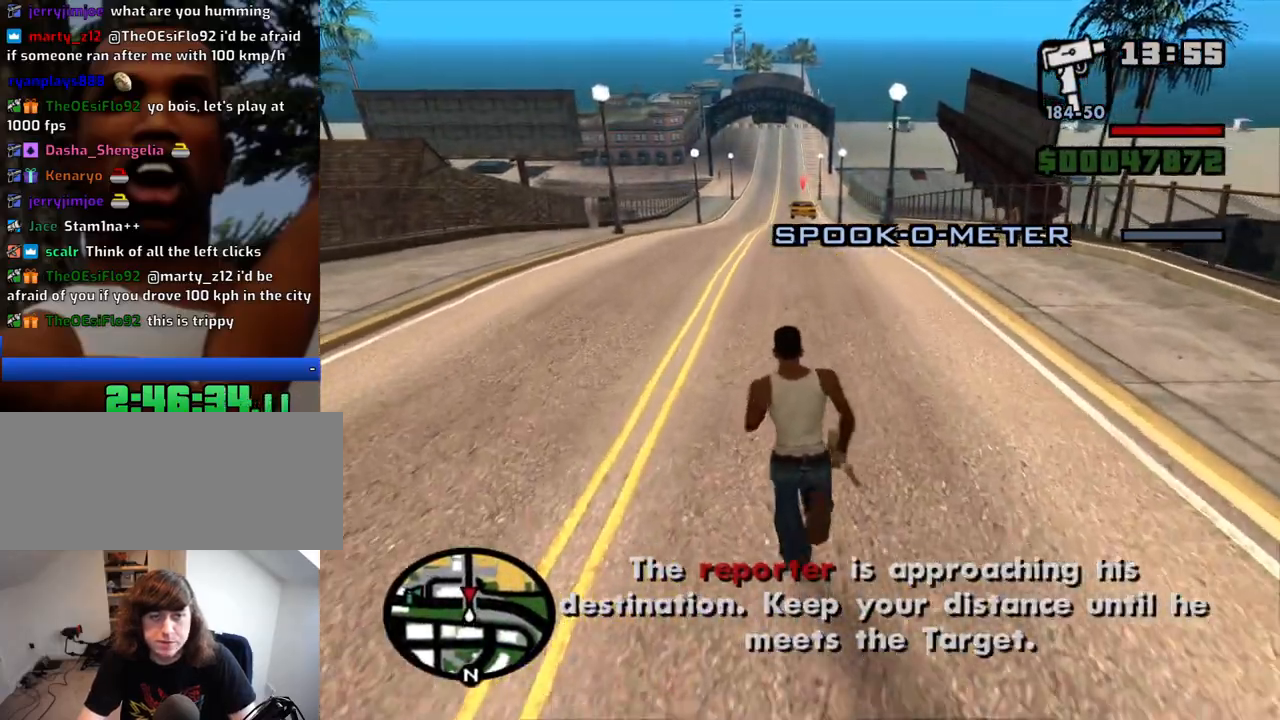
{"keys": ["w"], "mouse": [], "events": [[167, "mouse_right", "down"], [317, "mouse_right", "up"], [350, "mouse_right", "down"], [450, "mouse_right", "up"]]}
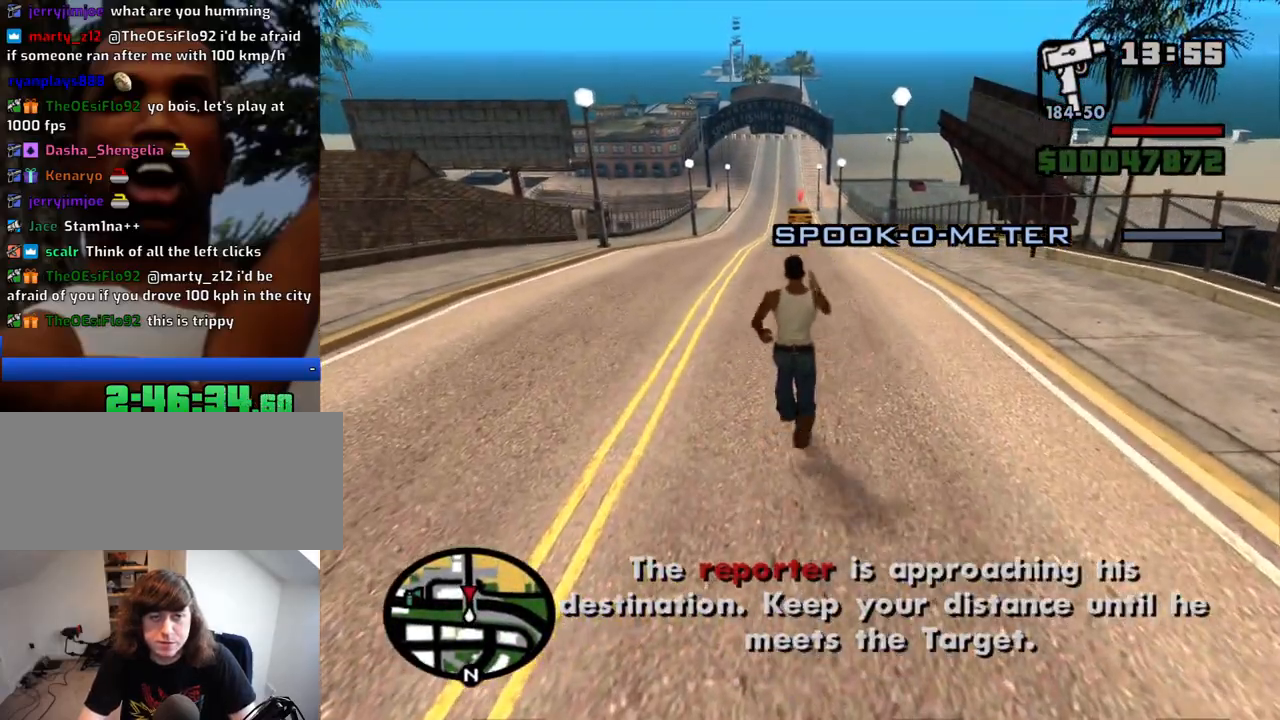
{"keys": ["w"], "mouse": ["right"], "events": [[50, "mouse_right", "down"], [134, "mouse_right", "up"], [417, "mouse_right", "down"]]}
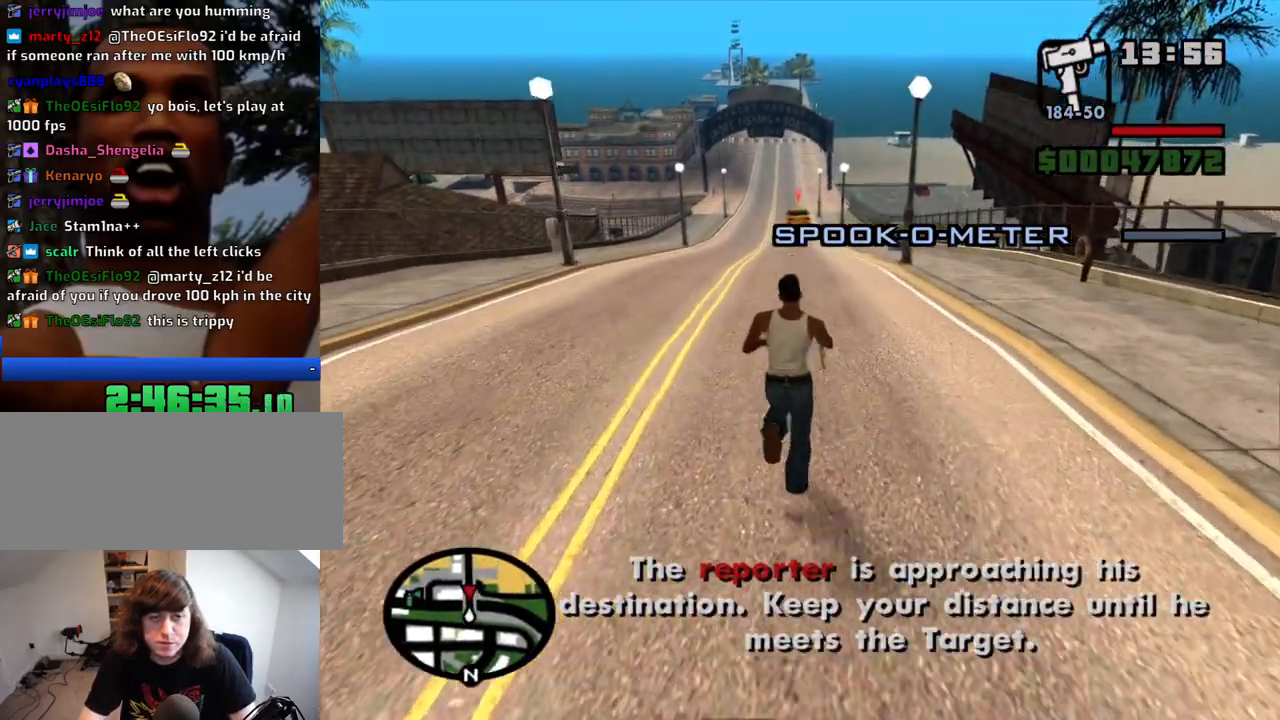
{"keys": ["w"], "mouse": ["right"], "events": [[17, "mouse_right", "up"], [67, "mouse_right", "down"], [150, "mouse_right", "up"], [250, "mouse_right", "down"], [384, "mouse_right", "up"], [434, "mouse_right", "down"]]}
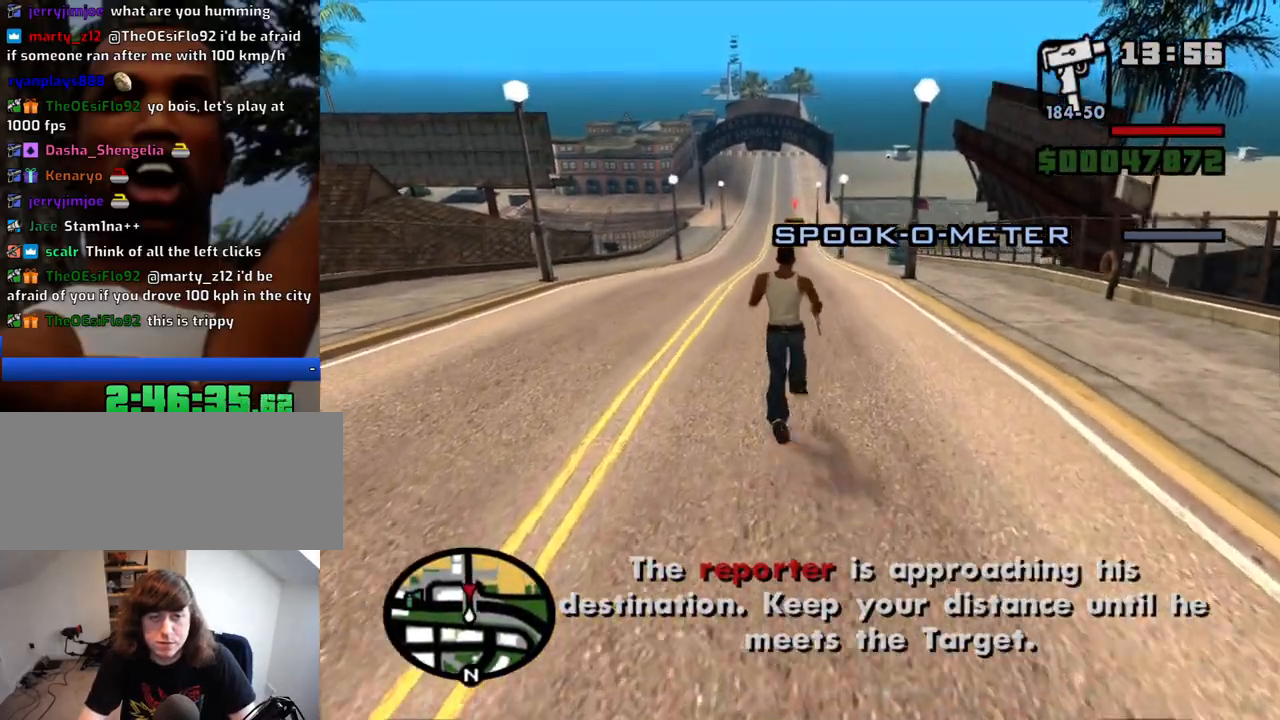
{"keys": ["w"], "mouse": ["right"], "events": [[34, "mouse_right", "up"], [117, "mouse_right", "down"], [217, "mouse_right", "up"], [317, "mouse_right", "down"], [400, "mouse_right", "up"], [500, "mouse_right", "down"]]}
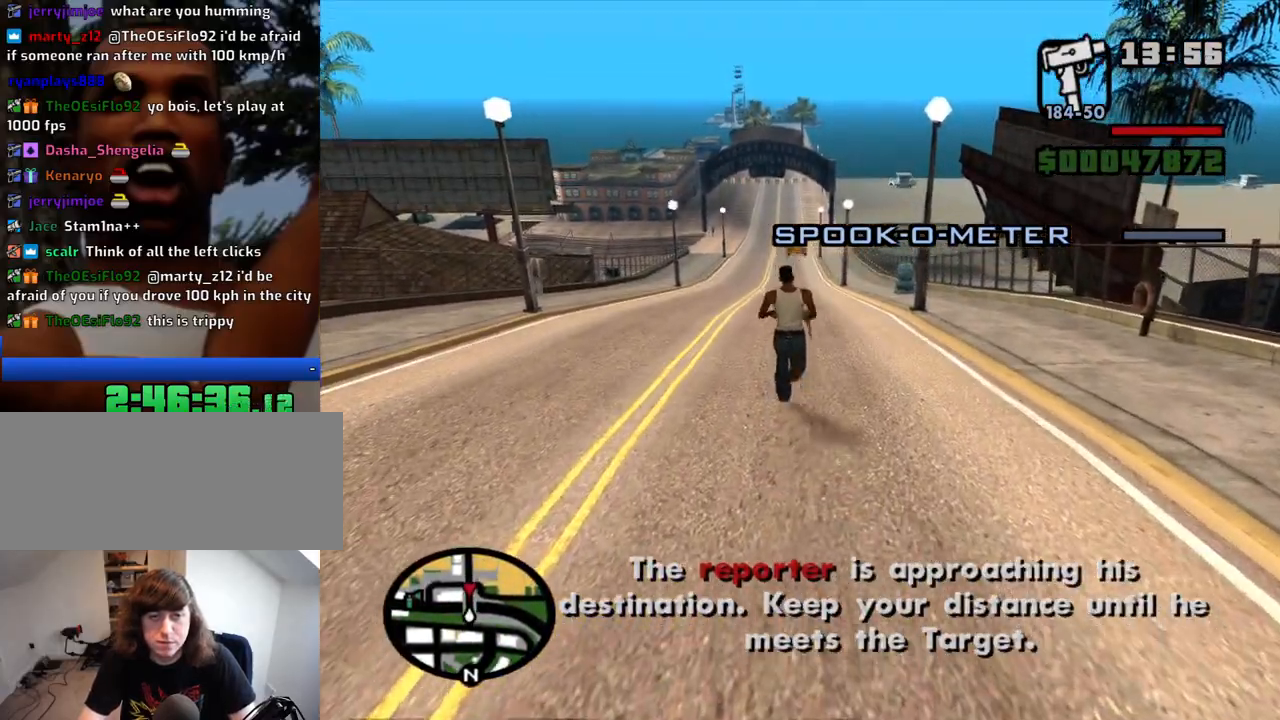
{"keys": ["w"], "mouse": [], "events": [[100, "mouse_right", "up"], [184, "mouse_right", "down"], [234, "mouse_right", "up"], [334, "mouse_right", "down"], [417, "mouse_right", "up"]]}
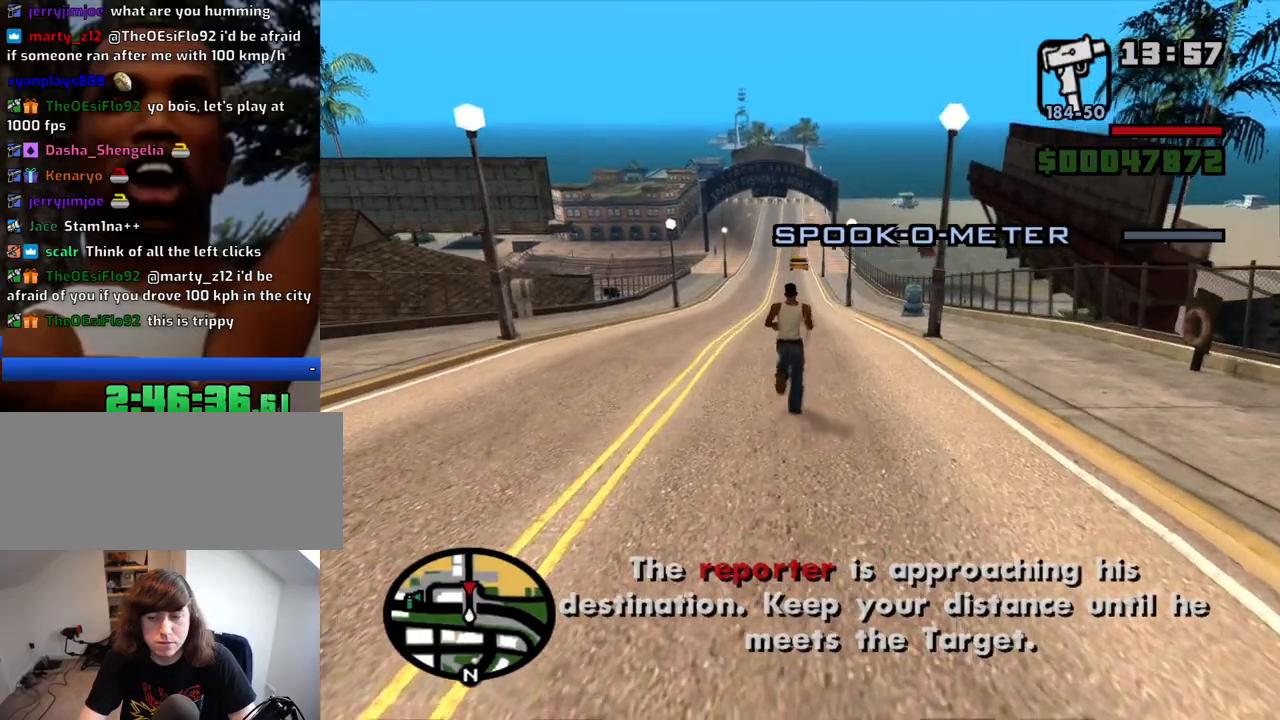
{"keys": ["w"], "mouse": ["right"], "events": [[17, "mouse_right", "down"], [117, "mouse_right", "up"], [150, "mouse_right", "down"], [250, "mouse_right", "up"], [350, "mouse_right", "down"], [434, "mouse_right", "up"], [484, "mouse_right", "down"]]}
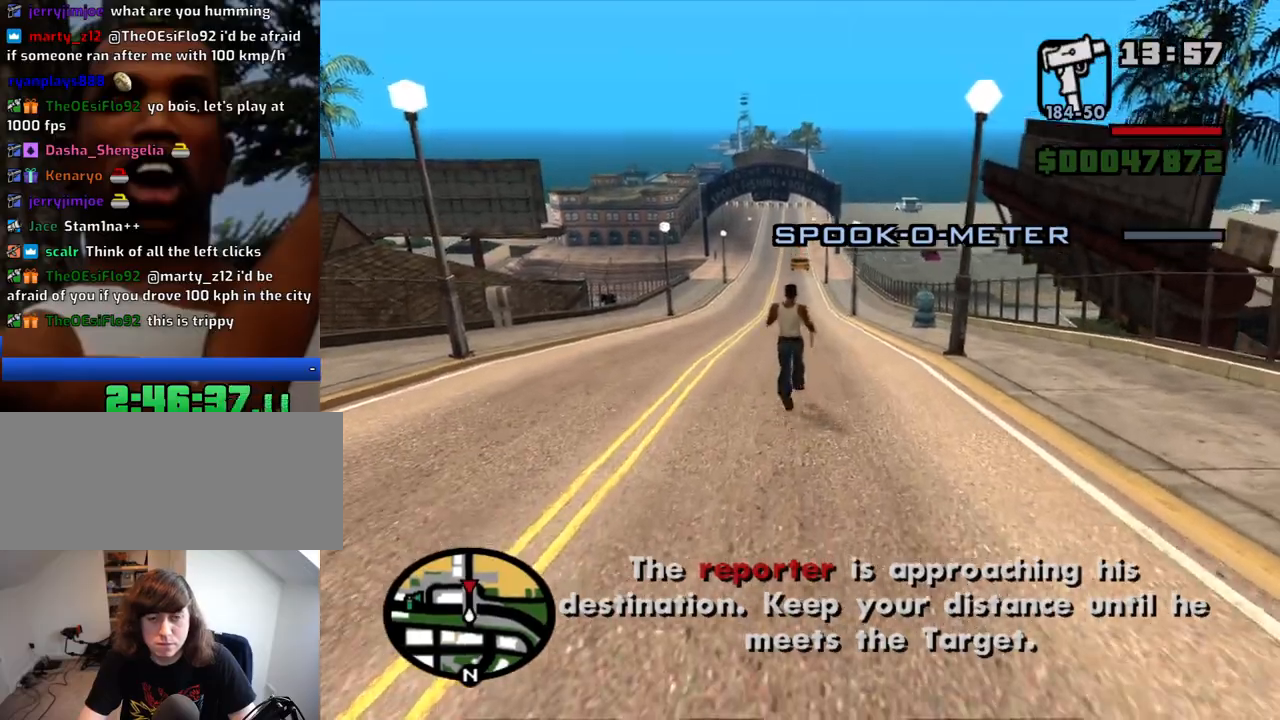
{"keys": ["w"], "mouse": ["right"], "events": [[117, "mouse_right", "up"], [167, "mouse_right", "down"], [267, "mouse_right", "up"], [367, "mouse_right", "down"], [450, "mouse_right", "up"], [500, "mouse_right", "down"]]}
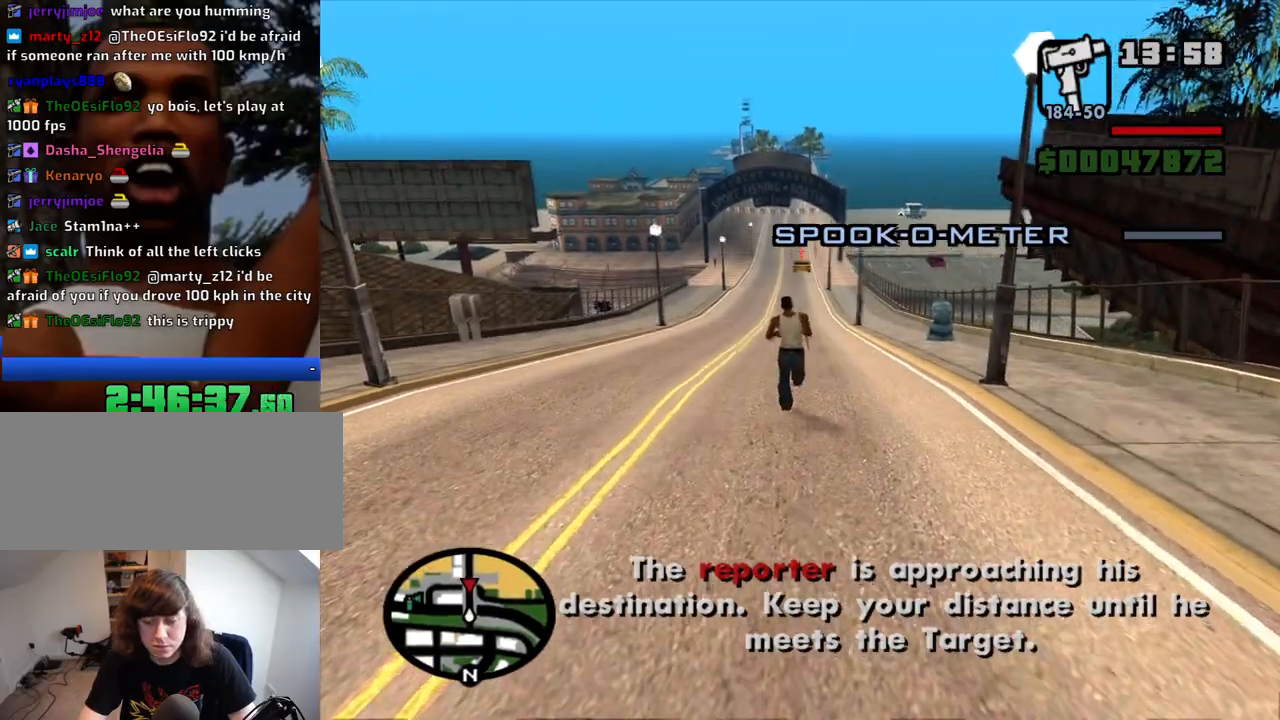
{"keys": ["w"], "mouse": [], "events": [[134, "mouse_right", "up"], [184, "mouse_right", "down"], [284, "mouse_right", "up"], [367, "mouse_right", "down"], [417, "mouse_right", "up"]]}
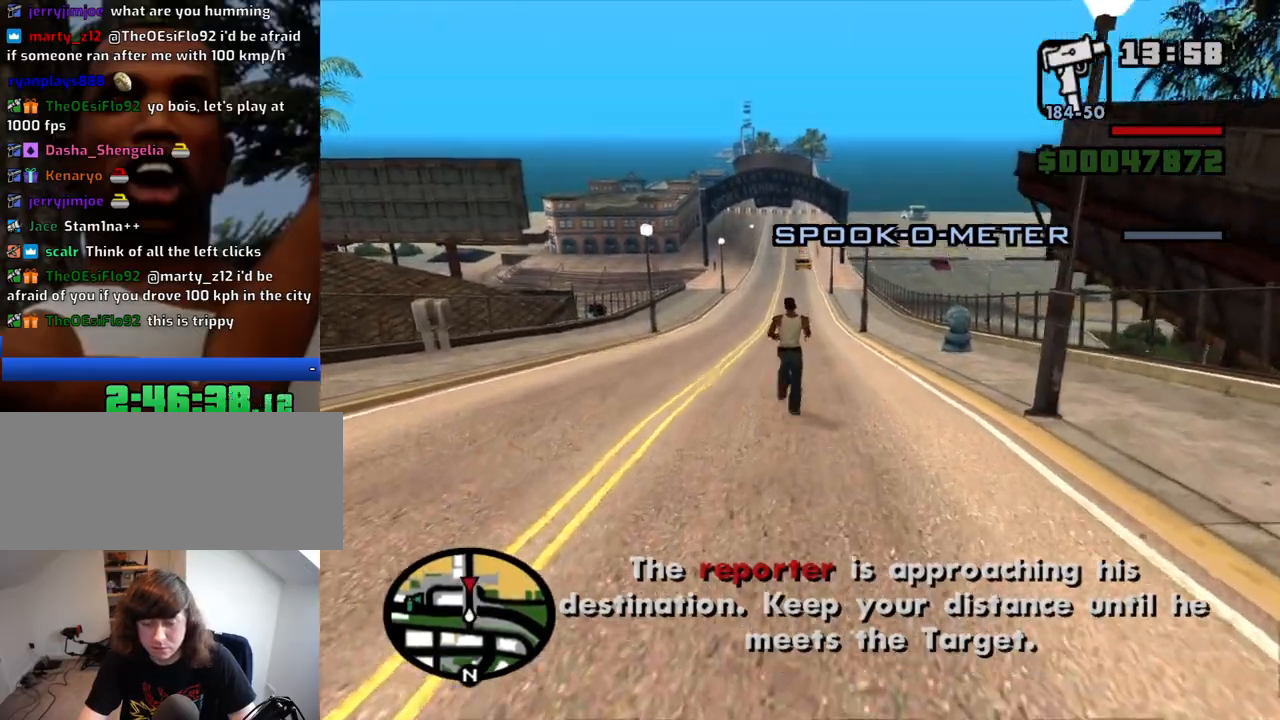
{"keys": ["w"], "mouse": [], "events": [[300, "space", "down"], [384, "space", "up"]]}
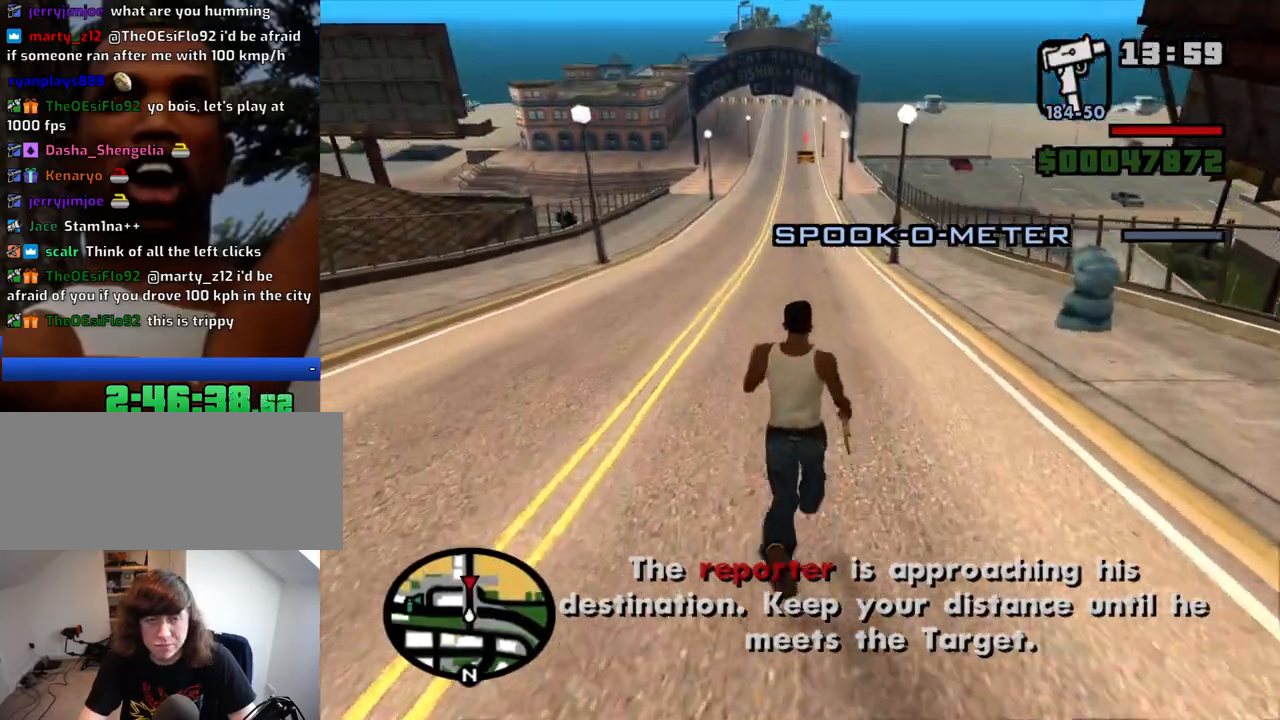
{"keys": ["w"], "mouse": [], "events": [[34, "space", "down"], [84, "space", "up"], [217, "space", "down"], [317, "space", "up"], [400, "space", "down"], [500, "space", "up"]]}